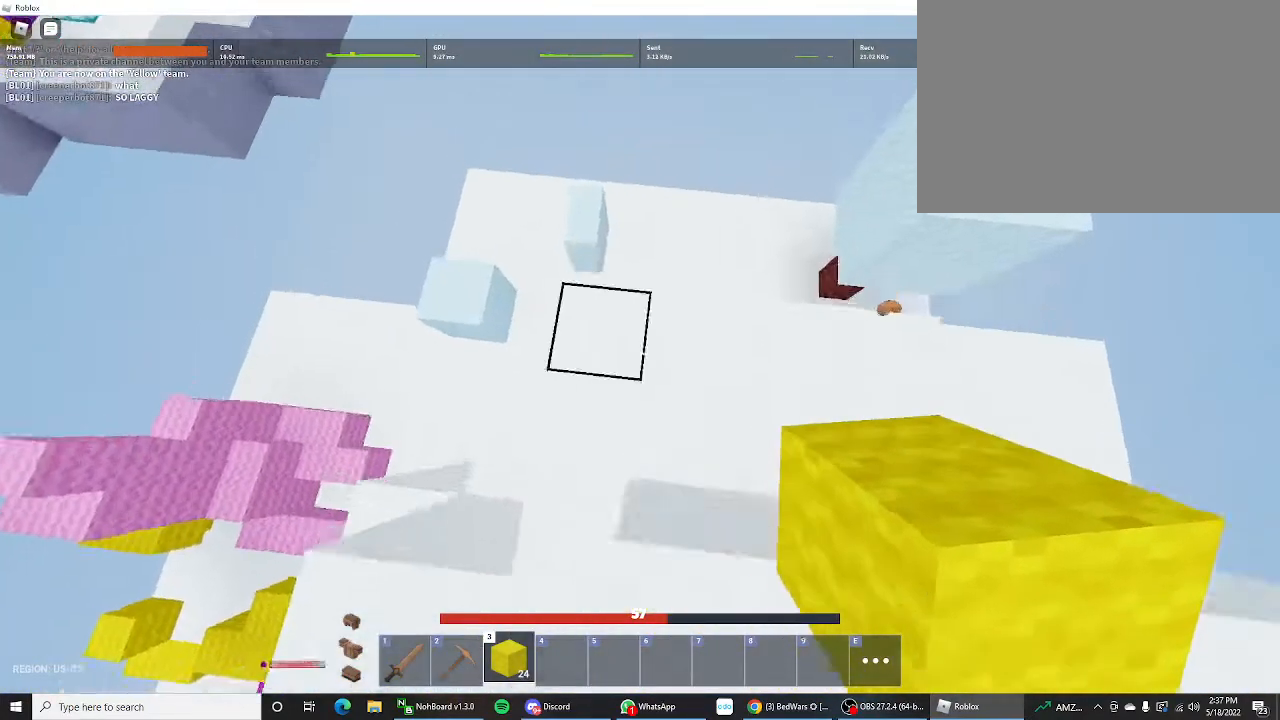
Gameplay with keyboard and mouse; each line is a JSON object with the keys held at the frame after it. "events" lists presses ("down") and releases ("up") of "1", "2", "3", "4", "5", "a", "alt", "c", "caps_lock", "ctrl", "d", "e", "f", "g", "q", "r", "s", "shift", "space", "t", "tab", "v", "w", "x" and "z" between this image and that frame as [ms after this image, input, new state], when the widget could be followed in between. No other keys are recorded. "mouse_move" is the direction in which the mouse moves at that frame (one of eight, or "still"), when it could be read. Not read: mouse_wheel.
{"keys": ["shift"], "mouse_move": "still", "events": [[33, "w", "up"], [133, "s", "down"], [200, "s", "up"]]}
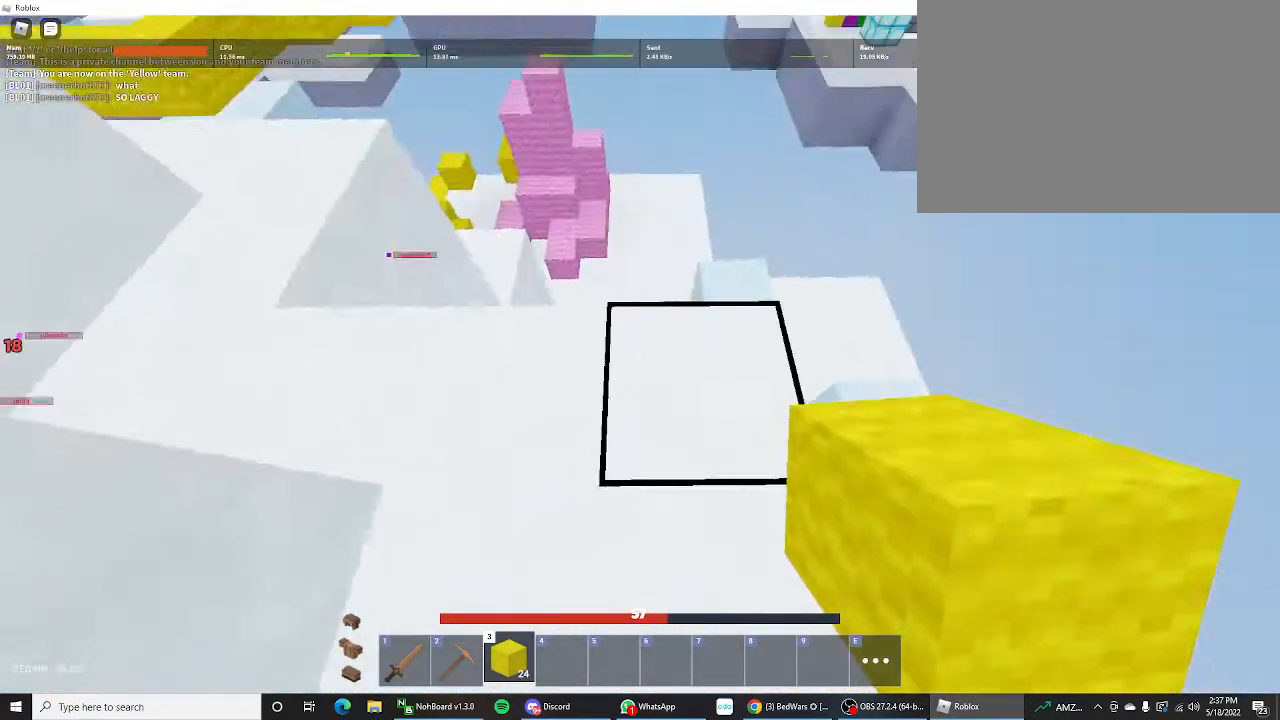
{"keys": ["shift"], "mouse_move": "still", "events": [[133, "d", "down"], [267, "w", "down"], [467, "w", "up"], [500, "d", "up"]]}
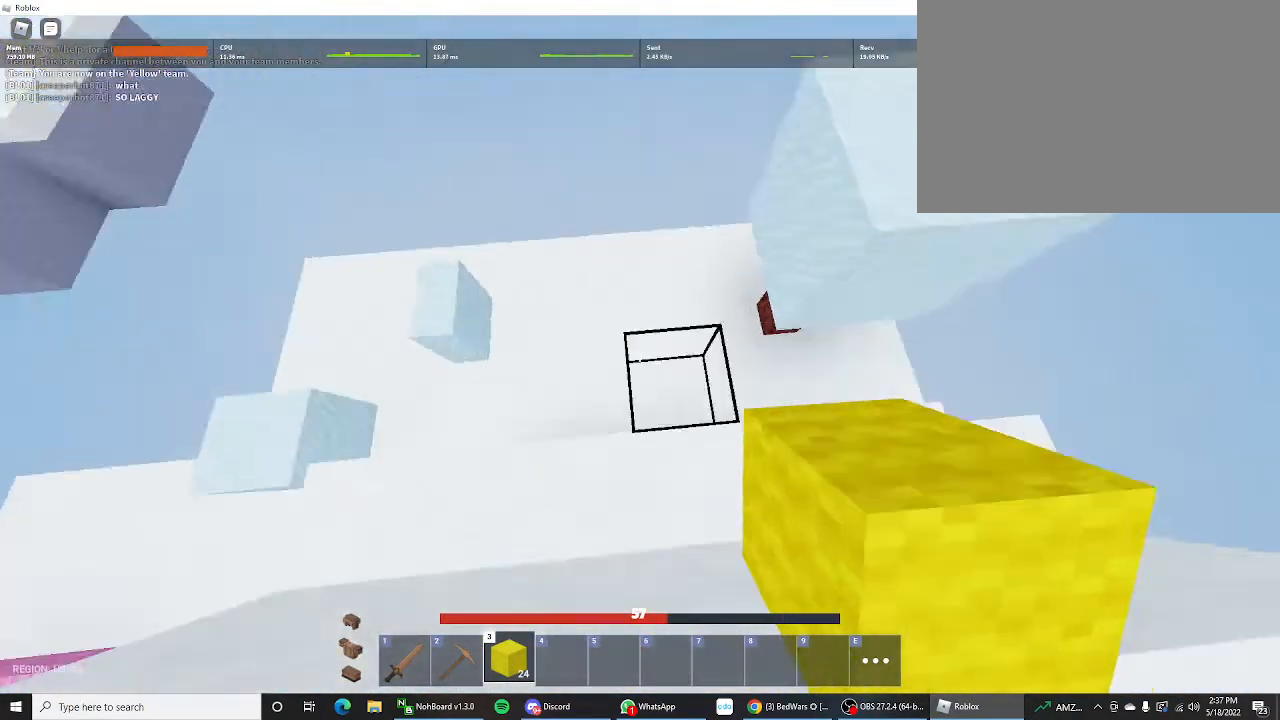
{"keys": ["shift"], "mouse_move": "still", "events": [[167, "d", "down"], [467, "d", "up"]]}
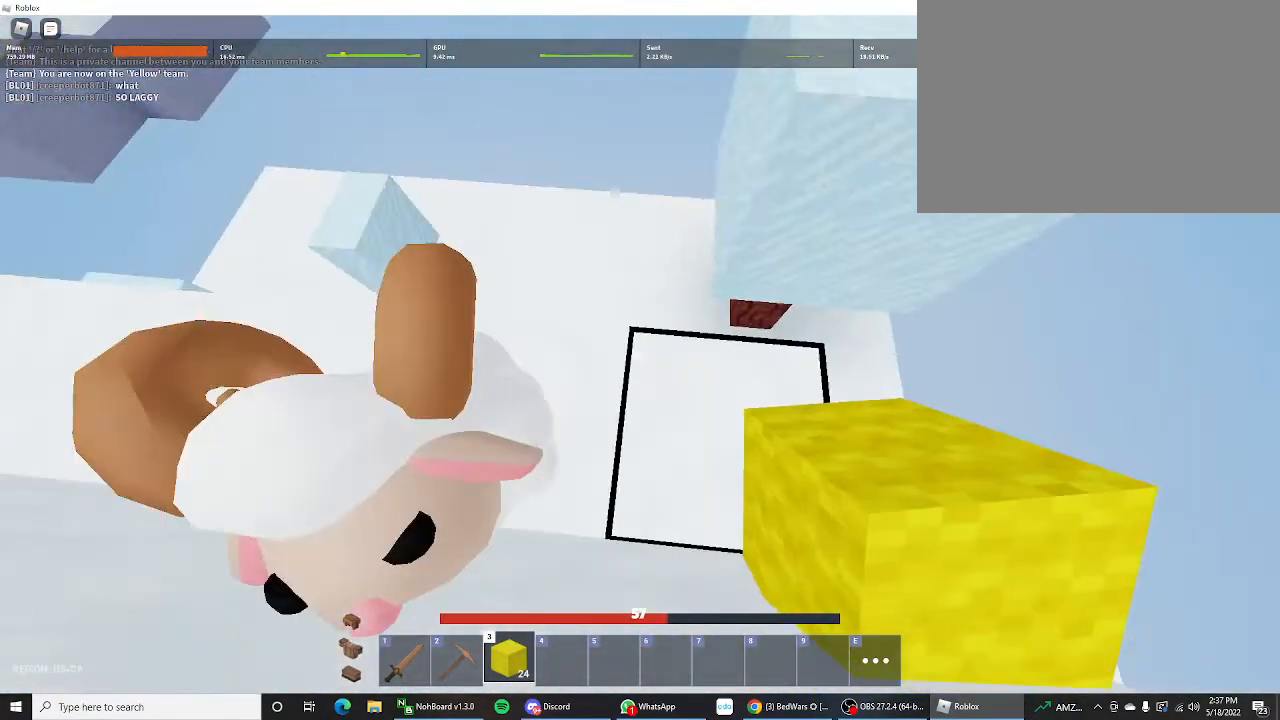
{"keys": ["shift", "w"], "mouse_move": "still", "events": [[100, "w", "down"]]}
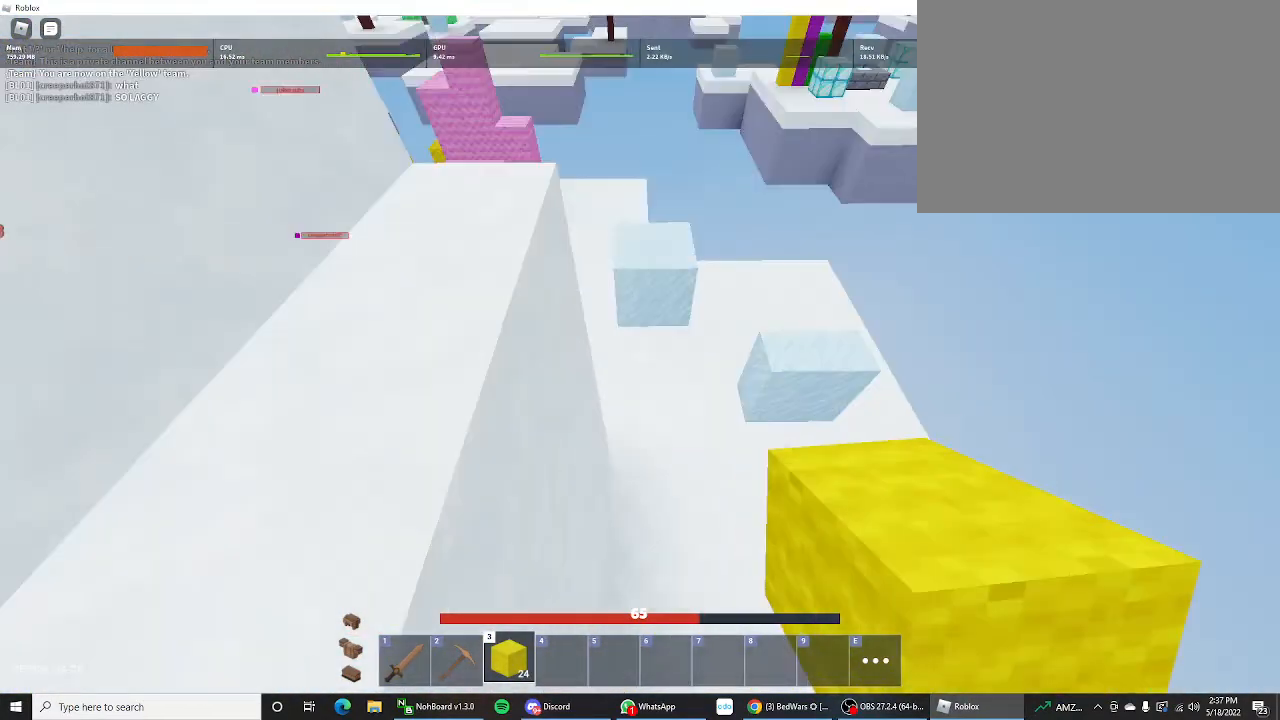
{"keys": ["d", "shift", "w"], "mouse_move": "still", "events": [[433, "d", "down"]]}
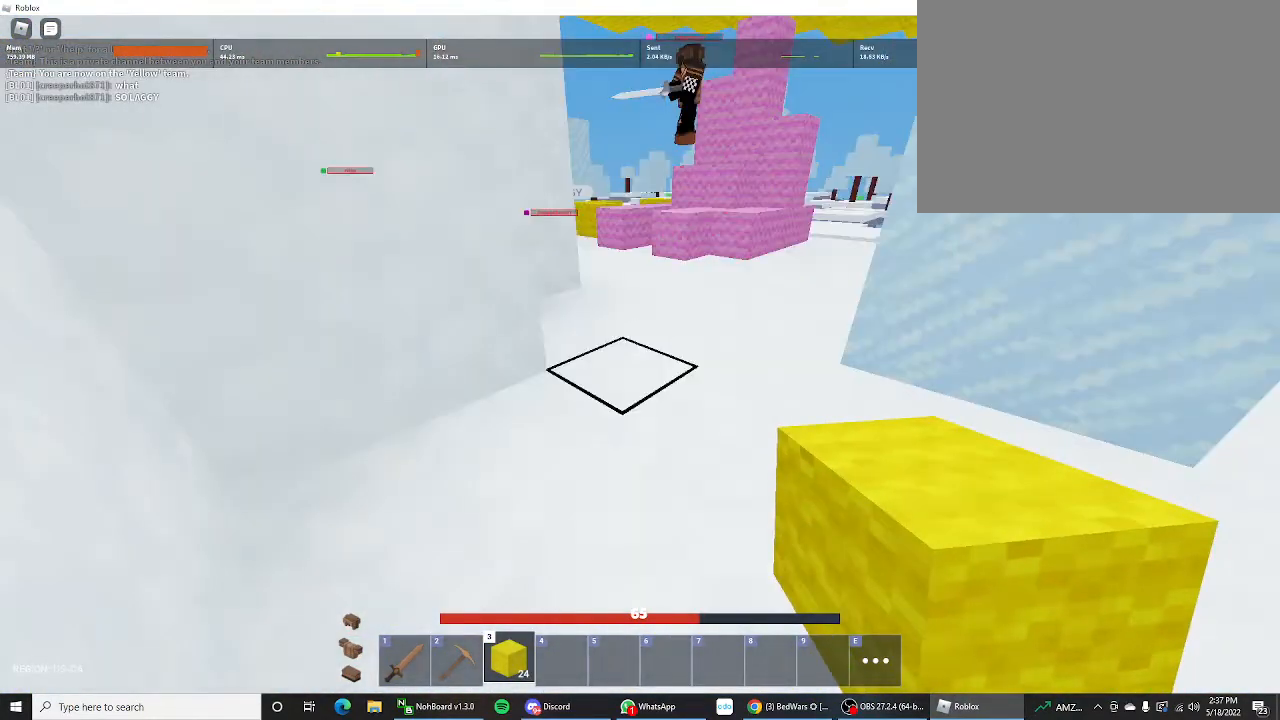
{"keys": ["d", "shift", "w"], "mouse_move": "still", "events": [[200, "d", "up"], [433, "d", "down"]]}
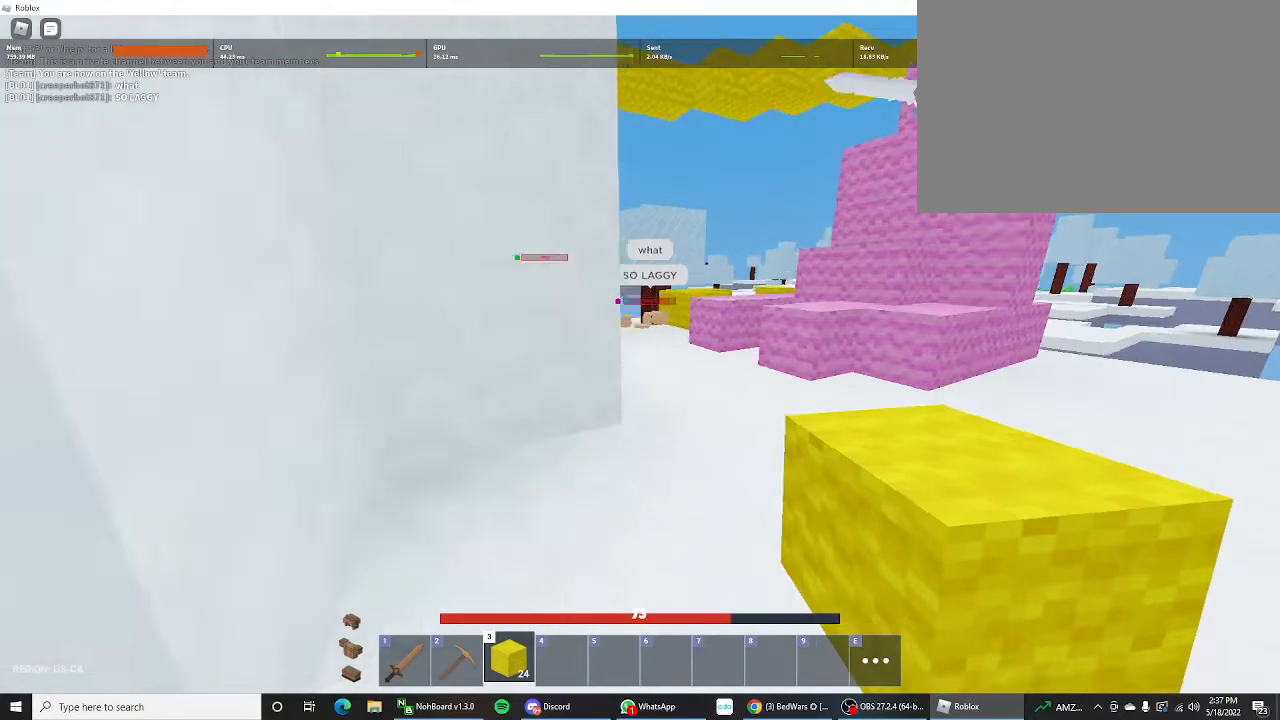
{"keys": ["shift", "w"], "mouse_move": "still", "events": [[333, "1", "down"], [333, "d", "up"], [500, "1", "up"]]}
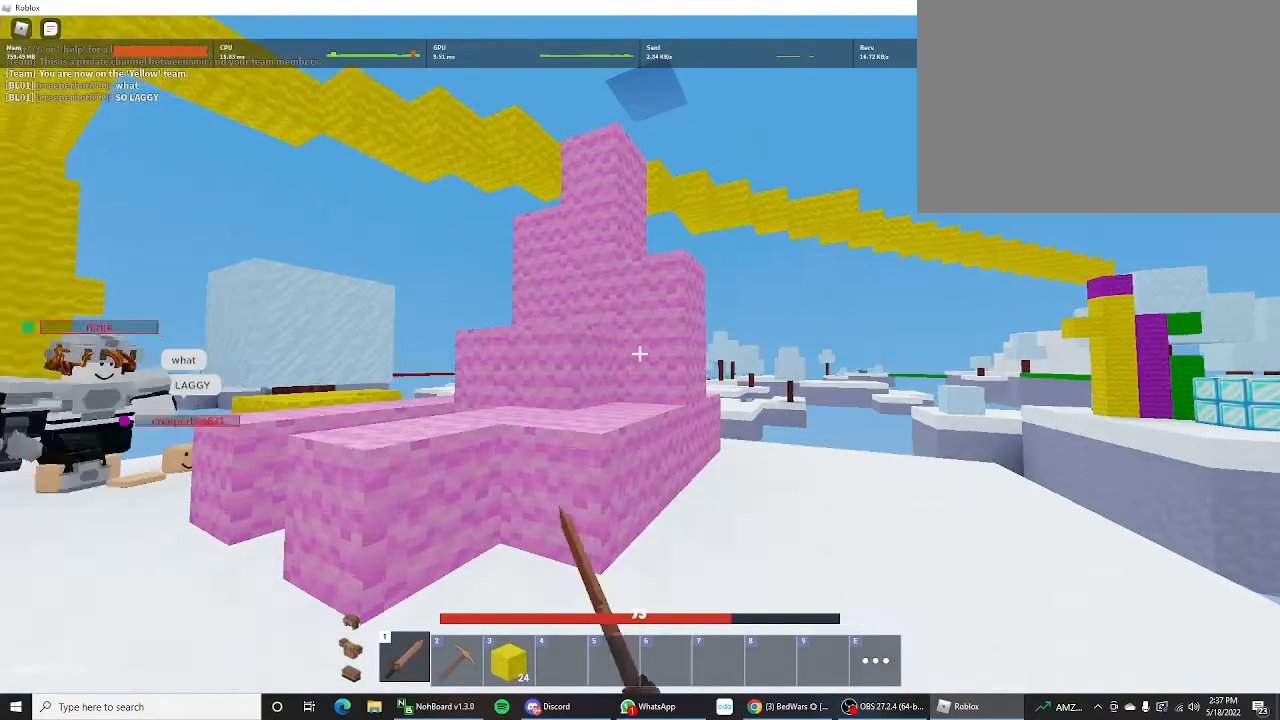
{"keys": ["shift", "w"], "mouse_move": "still", "events": [[200, "space", "down"], [367, "space", "up"]]}
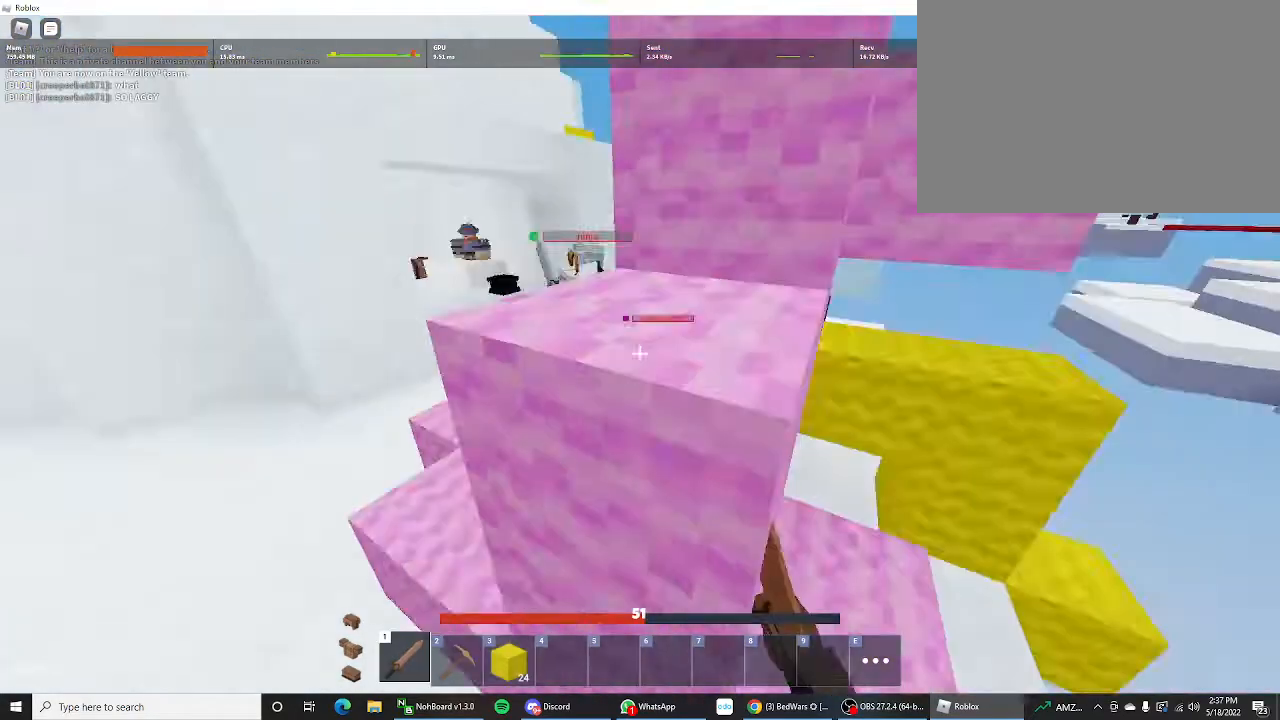
{"keys": ["3", "shift", "space", "w"], "mouse_move": "still", "events": [[33, "space", "down"], [100, "space", "up"], [200, "space", "down"], [433, "3", "down"]]}
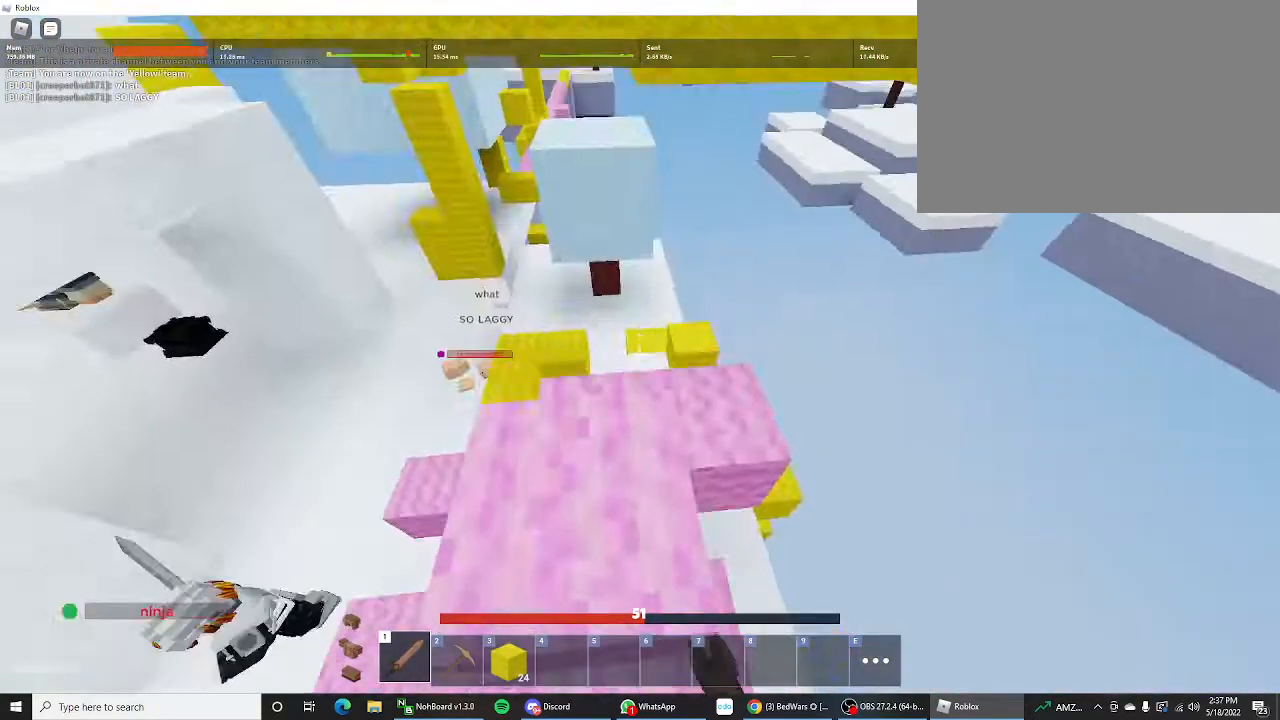
{"keys": ["shift", "space"], "mouse_move": "still", "events": [[33, "3", "up"], [133, "w", "up"]]}
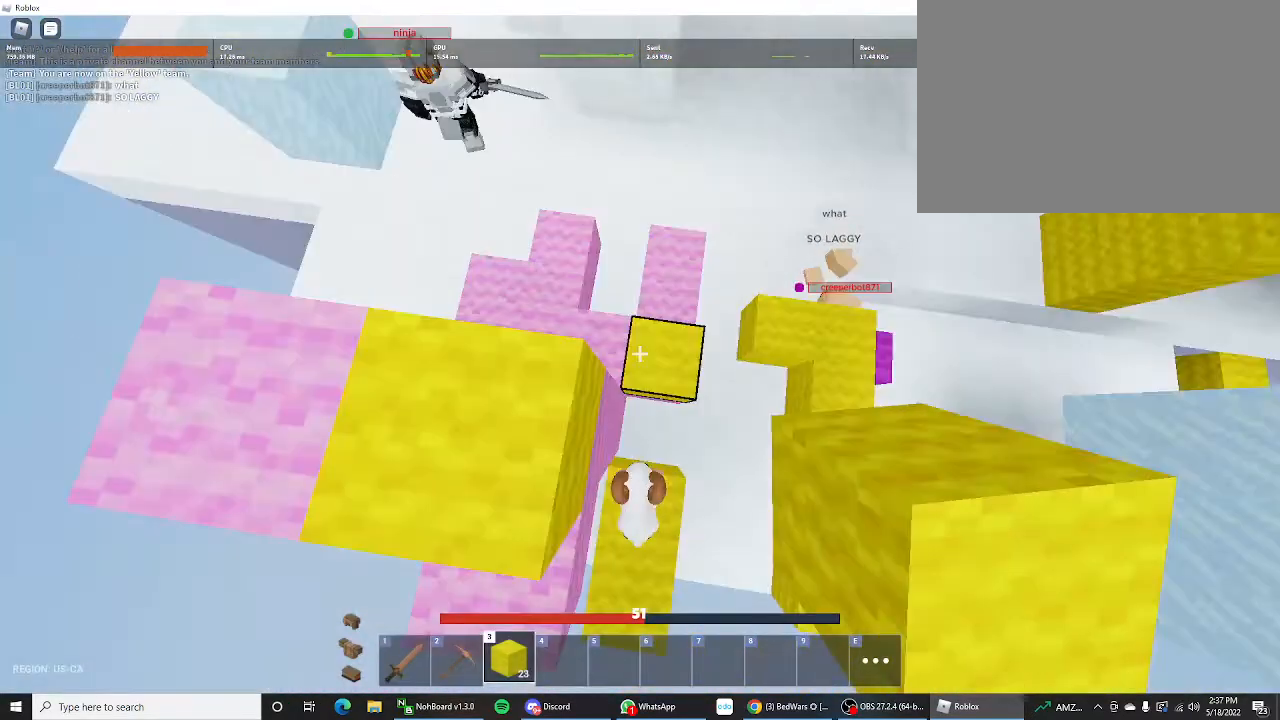
{"keys": ["s", "shift", "space"], "mouse_move": "still", "events": [[433, "s", "down"]]}
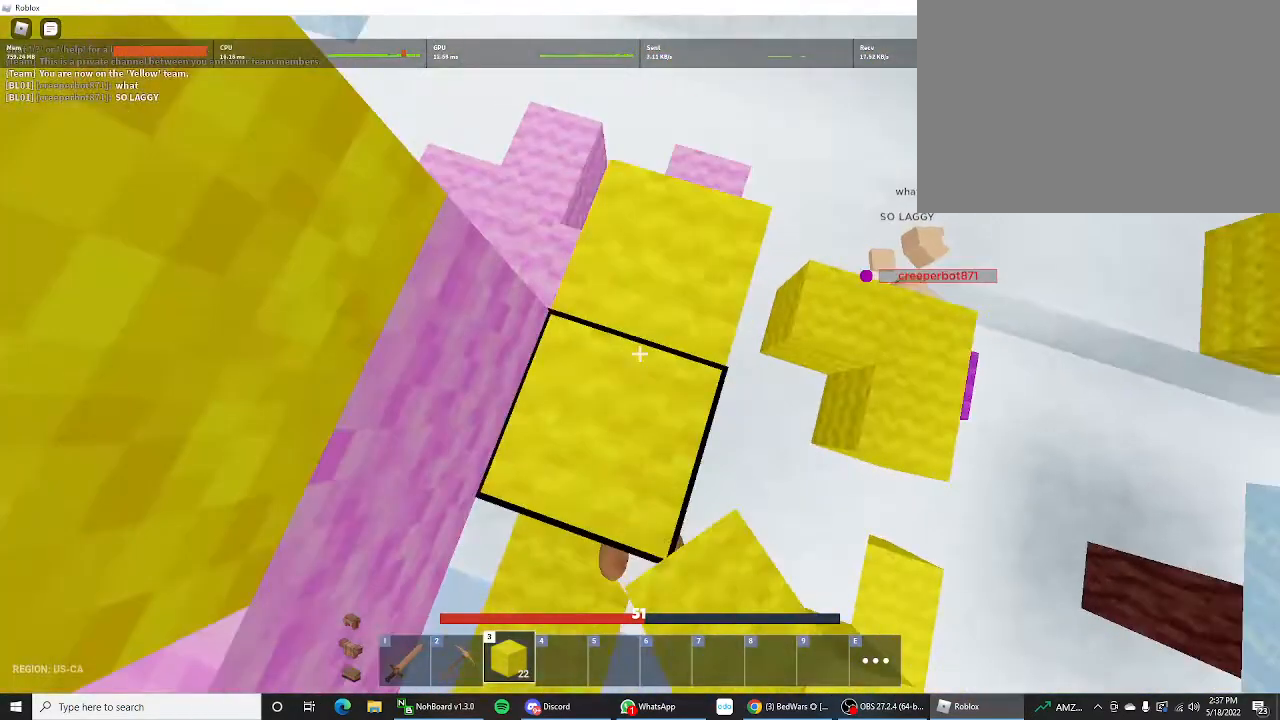
{"keys": ["shift"], "mouse_move": "still", "events": [[167, "space", "up"], [200, "s", "up"]]}
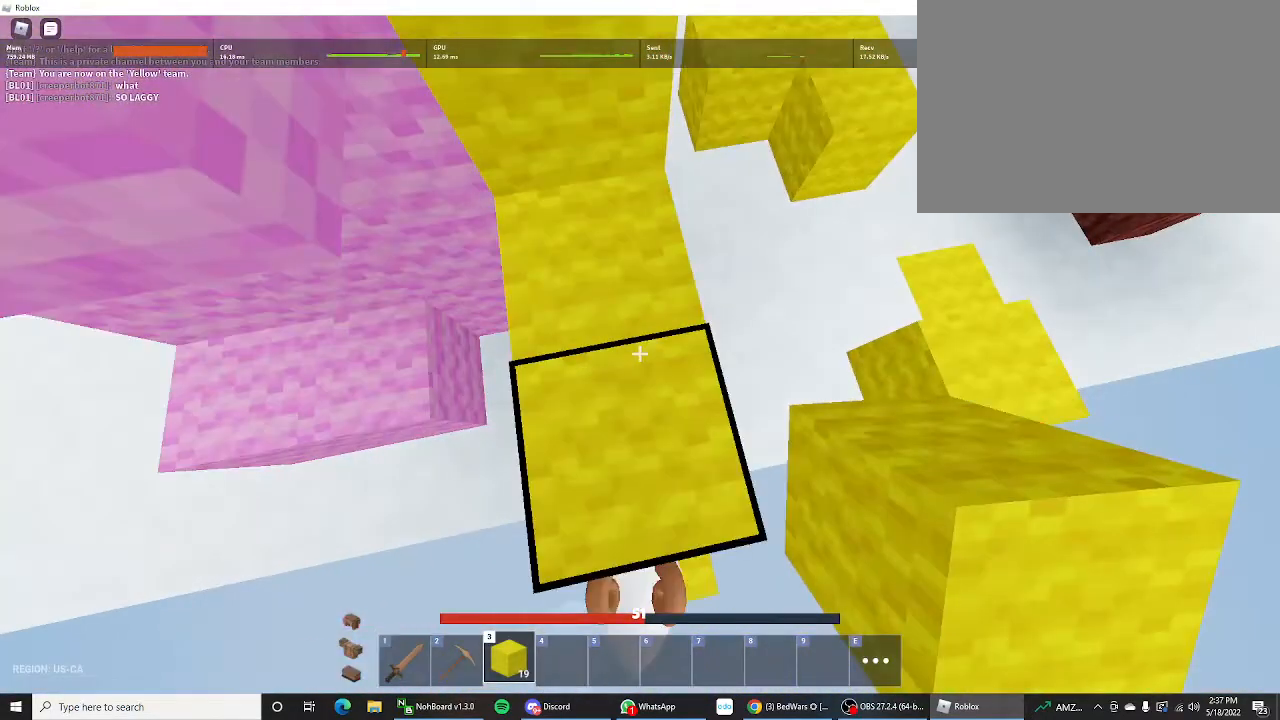
{"keys": ["shift"], "mouse_move": "still", "events": []}
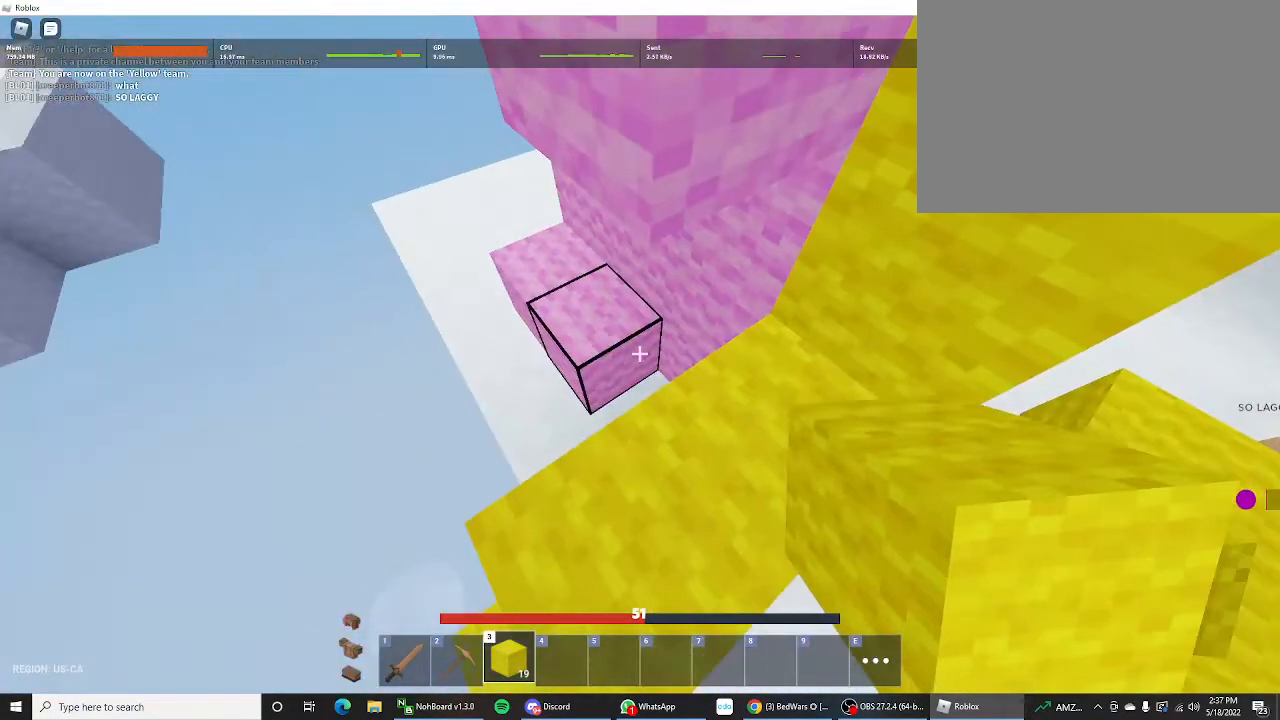
{"keys": ["shift", "w"], "mouse_move": "still", "events": [[300, "w", "down"], [333, "space", "down"], [467, "space", "up"]]}
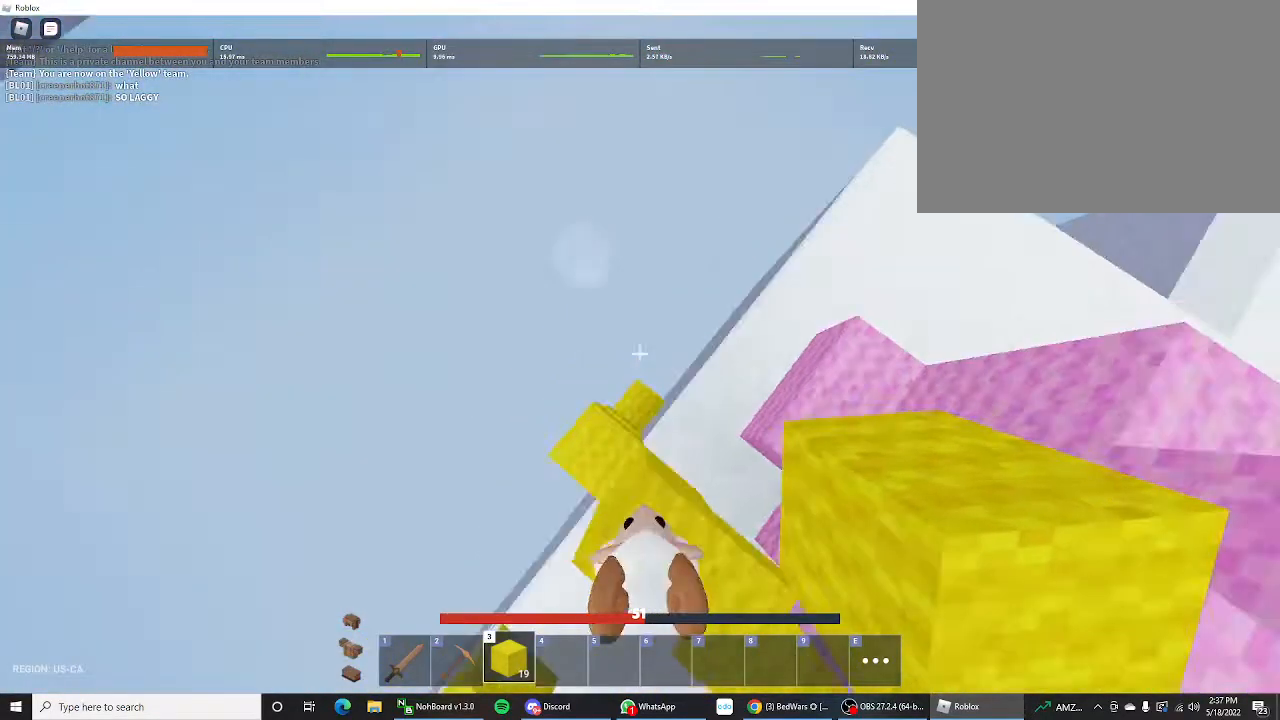
{"keys": ["shift", "w"], "mouse_move": "still", "events": []}
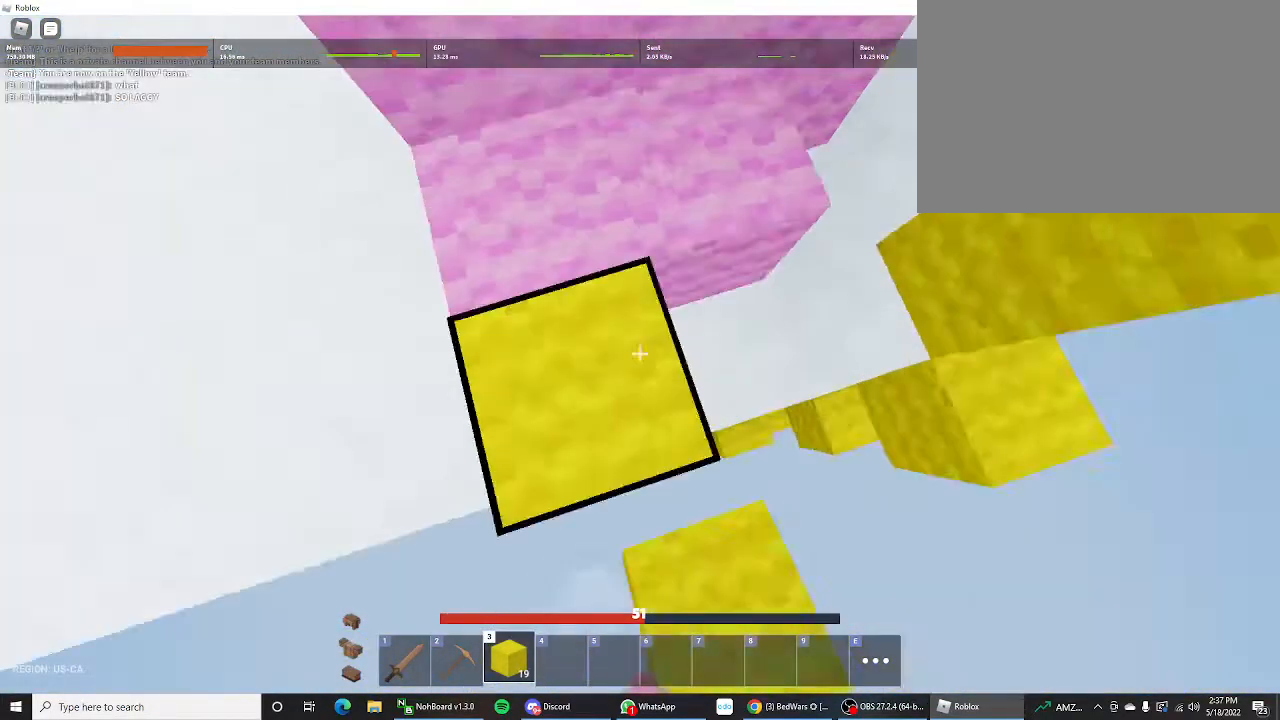
{"keys": ["s", "shift"], "mouse_move": "still", "events": [[33, "w", "up"], [367, "s", "down"], [400, "space", "down"], [500, "space", "up"]]}
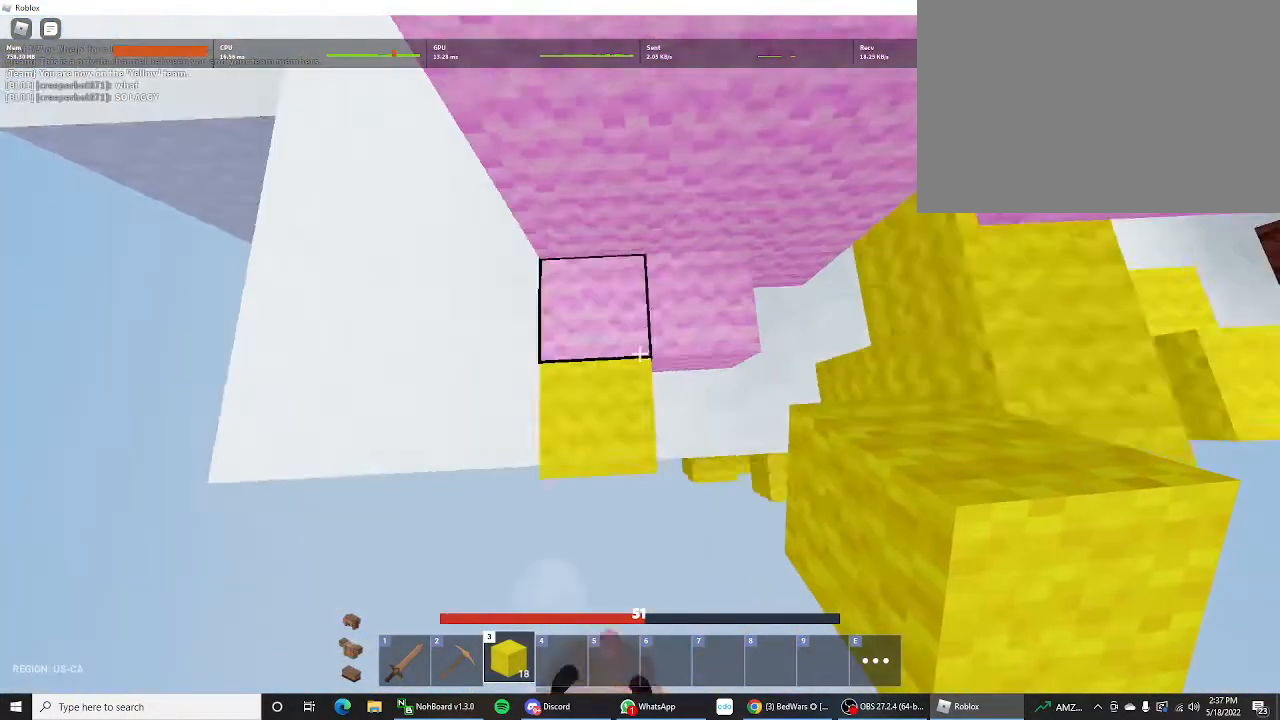
{"keys": ["shift"], "mouse_move": "still", "events": [[33, "s", "up"]]}
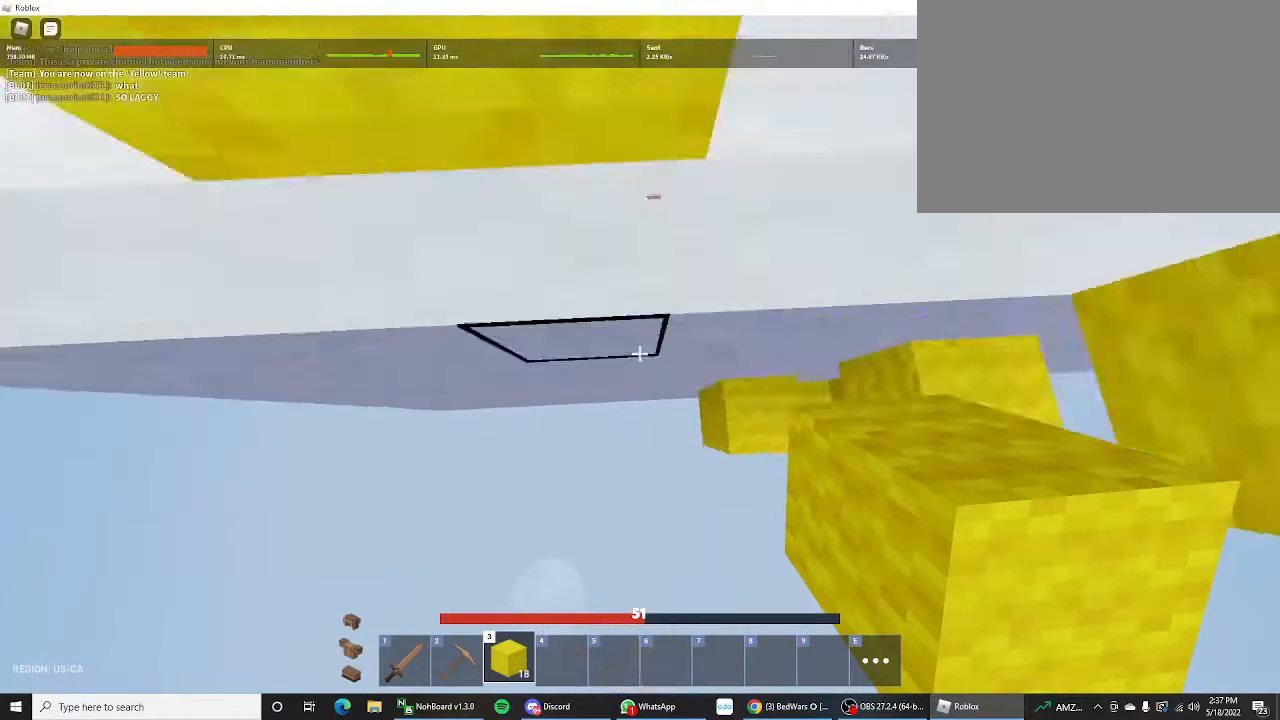
{"keys": [], "mouse_move": "still", "events": [[67, "w", "down"], [200, "w", "up"], [433, "shift", "up"]]}
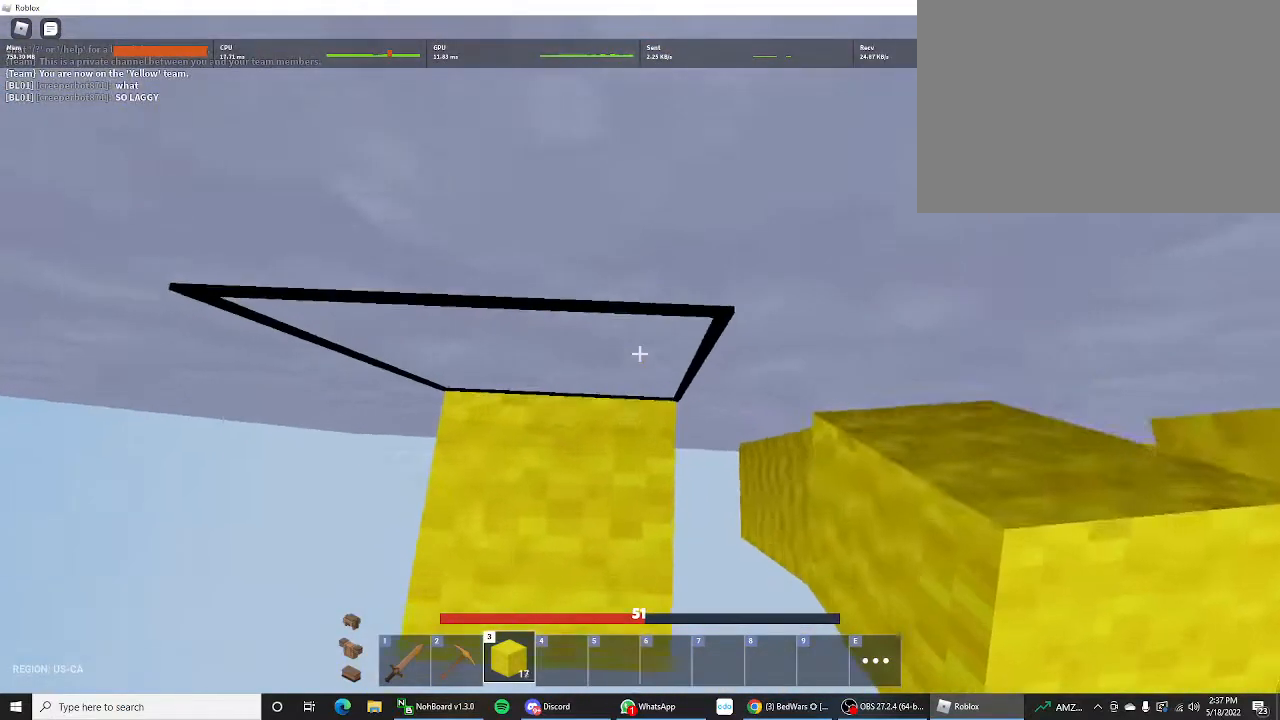
{"keys": [], "mouse_move": "still", "events": [[433, "w", "down"], [467, "w", "up"]]}
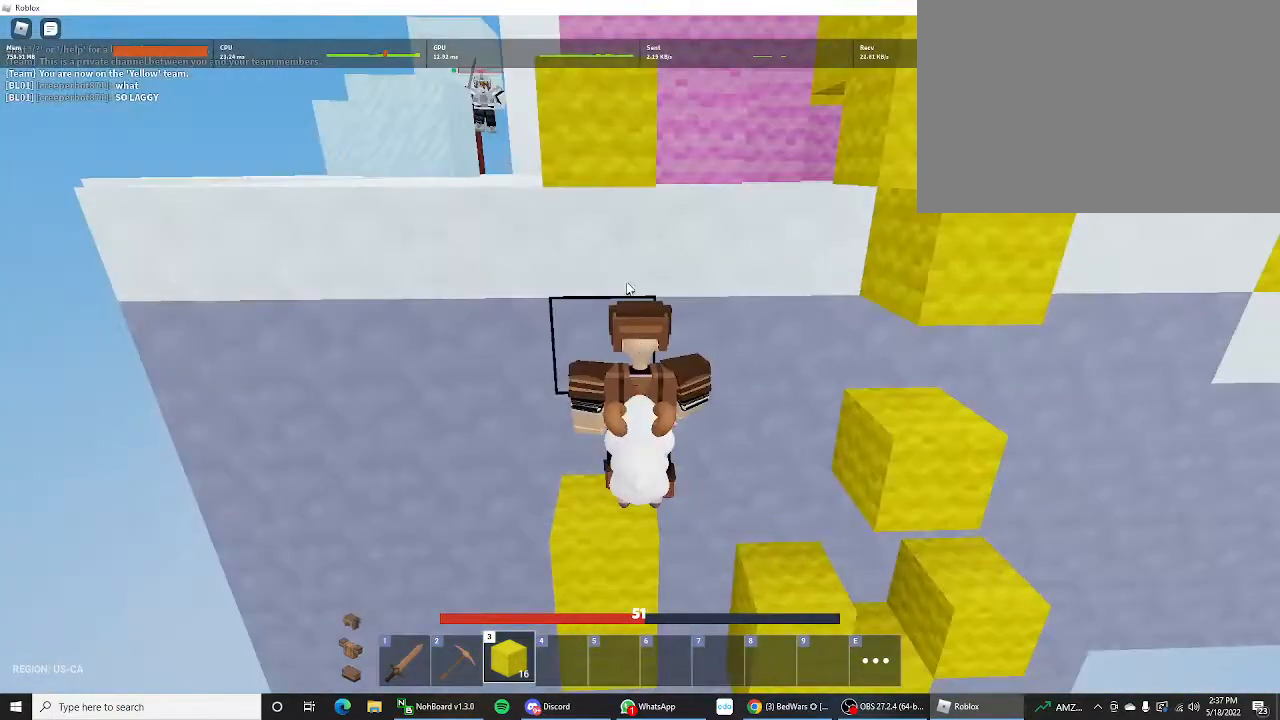
{"keys": [], "mouse_move": "still", "events": [[300, "a", "down"], [500, "a", "up"]]}
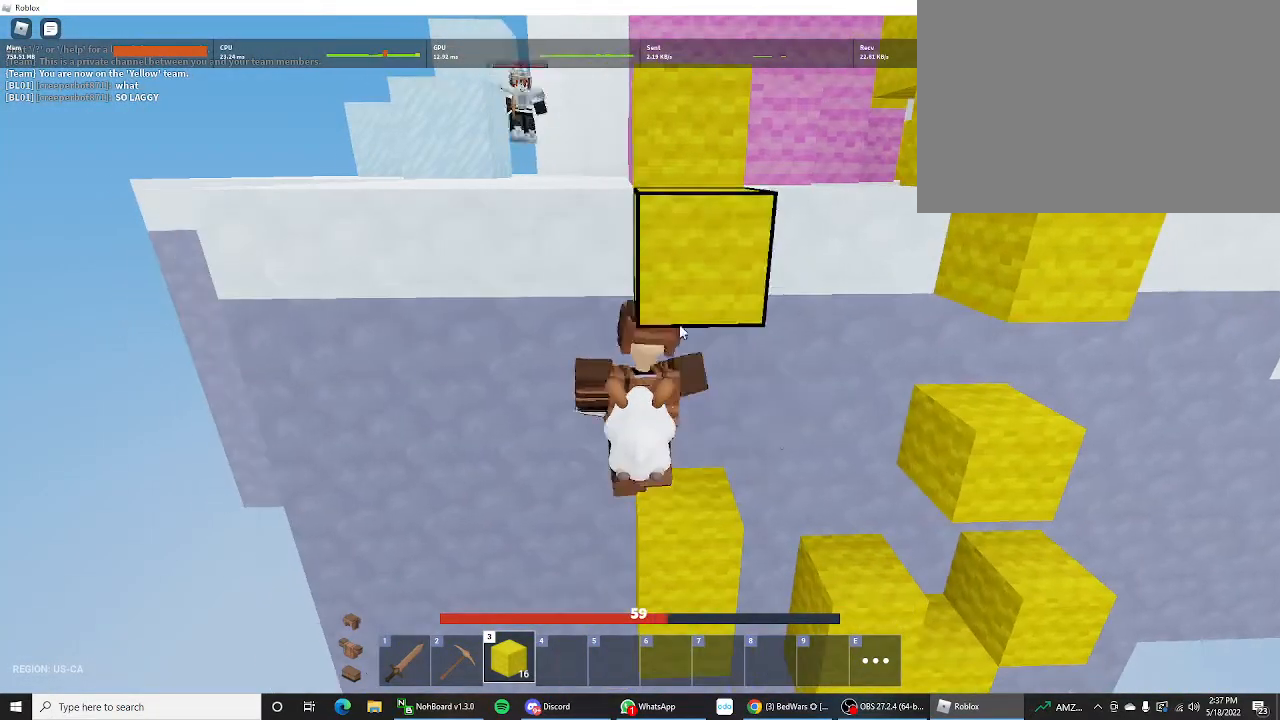
{"keys": ["d"], "mouse_move": "left", "events": [[500, "d", "down"]]}
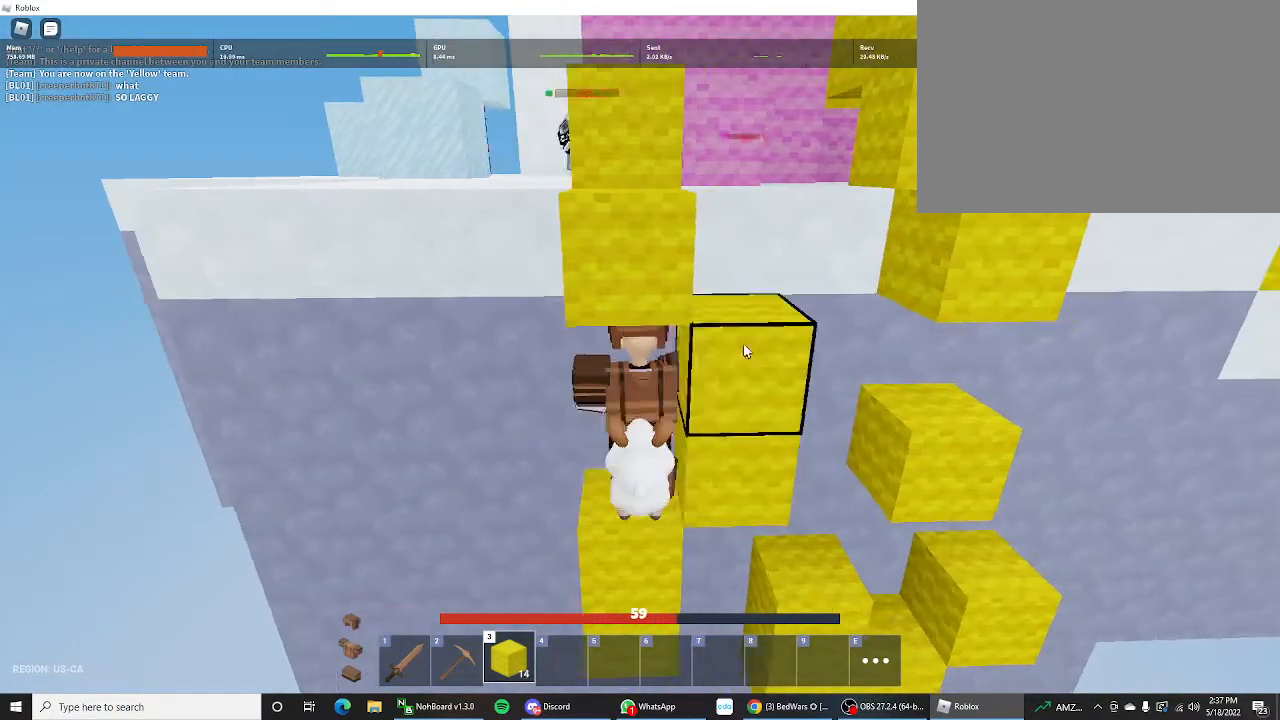
{"keys": [], "mouse_move": "left", "events": [[167, "d", "up"]]}
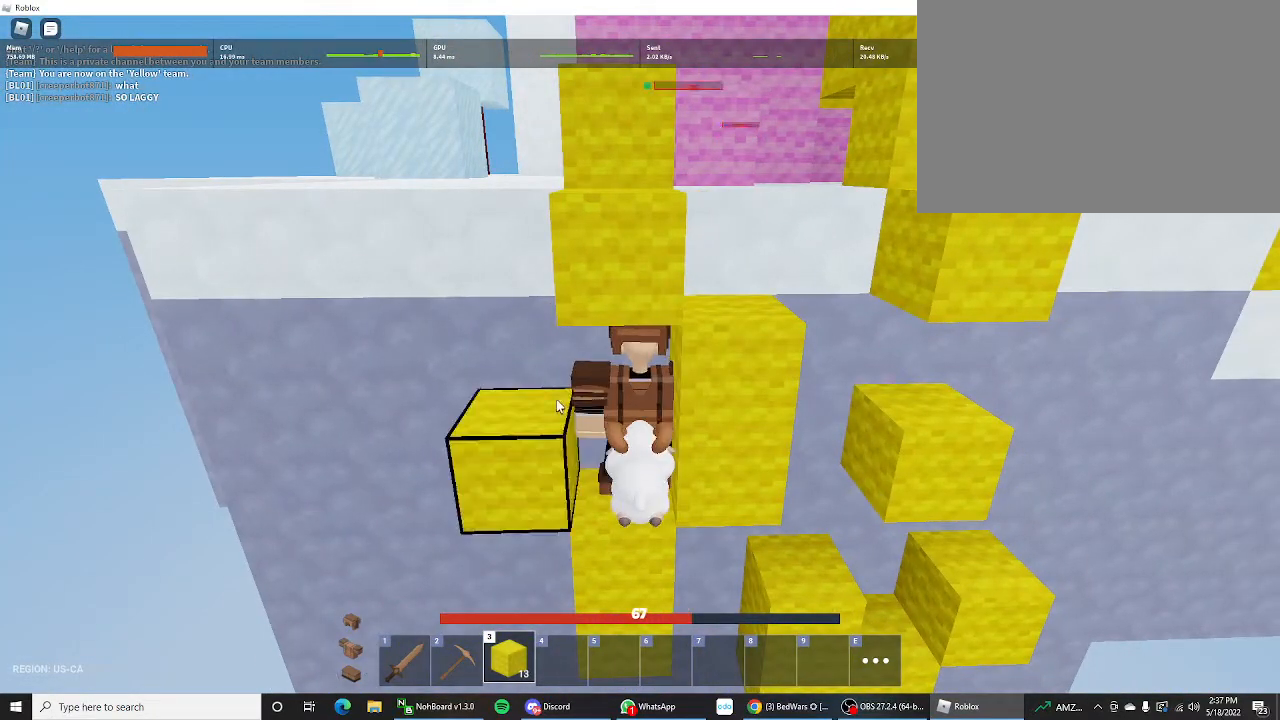
{"keys": [], "mouse_move": "down-right", "events": []}
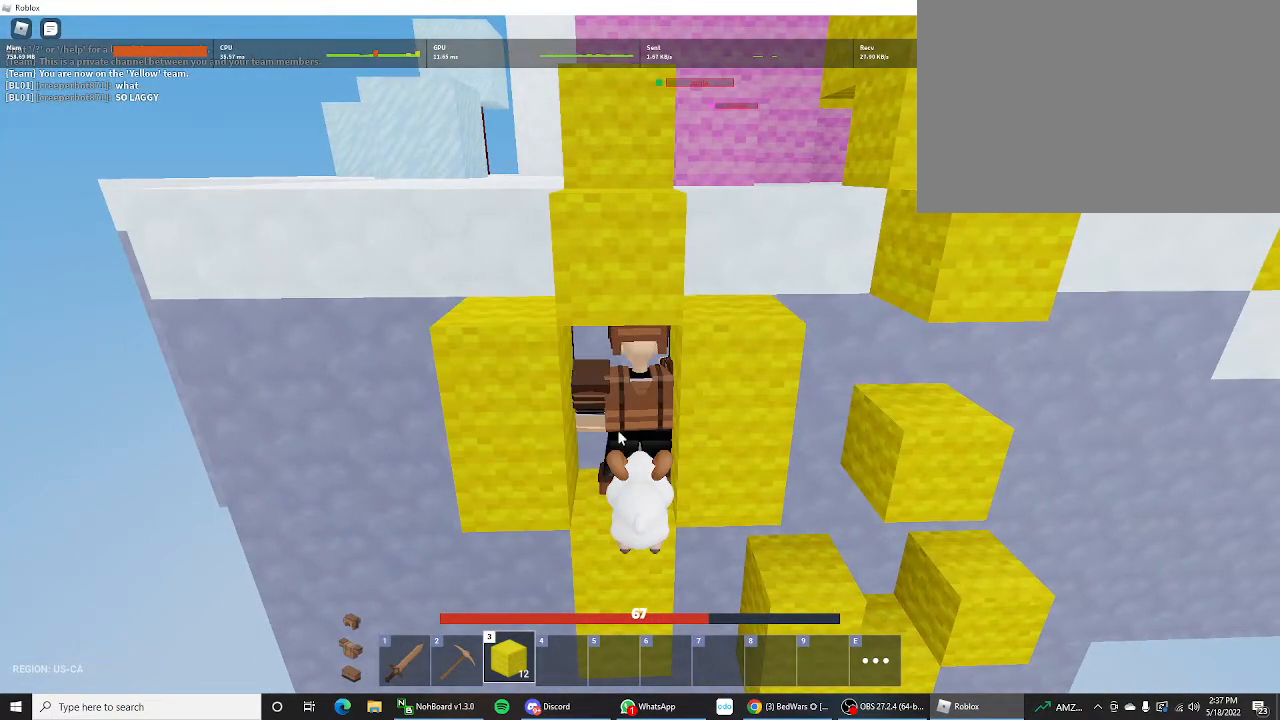
{"keys": [], "mouse_move": "up-right", "events": [[433, "2", "down"], [467, "2", "up"]]}
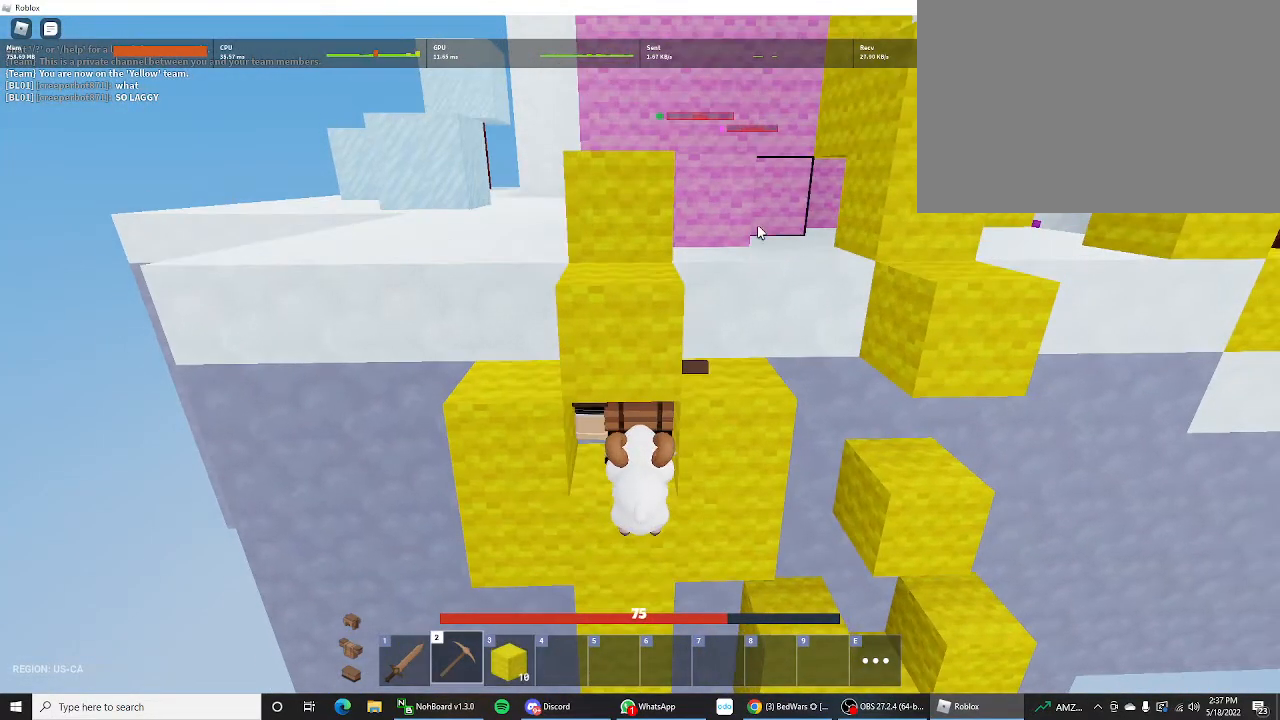
{"keys": [], "mouse_move": "still", "events": []}